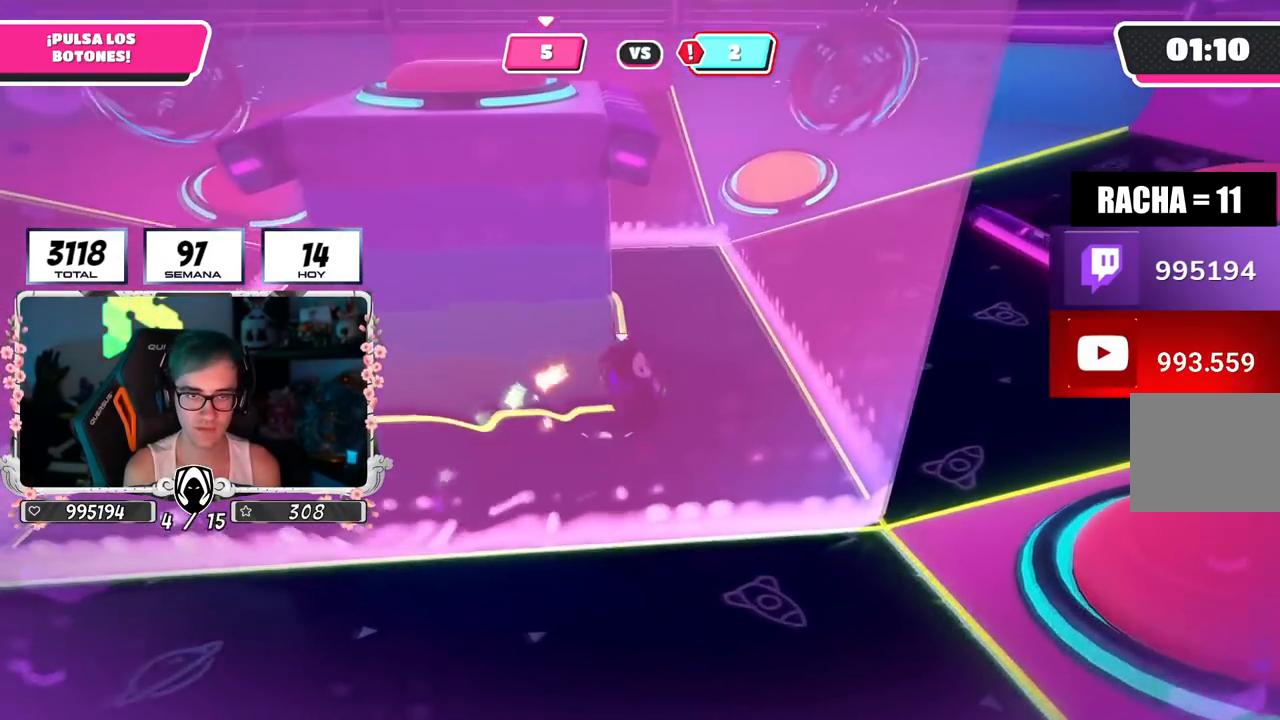
Gameplay with a controller (PlayStation layout); each line is a JSON object with the inputs held at the frame after it. "events" lists button and stick changes between this image and that frame as [ms after this image, input, new state], when the widget could be followed in between.
{"buttons": [], "left_stick": "center", "right_stick": "center", "events": [[67, "right_stick", "center"], [150, "left_stick", "center"], [200, "left_stick", "up-right"], [367, "left_stick", "down-left"], [484, "left_stick", "center"]]}
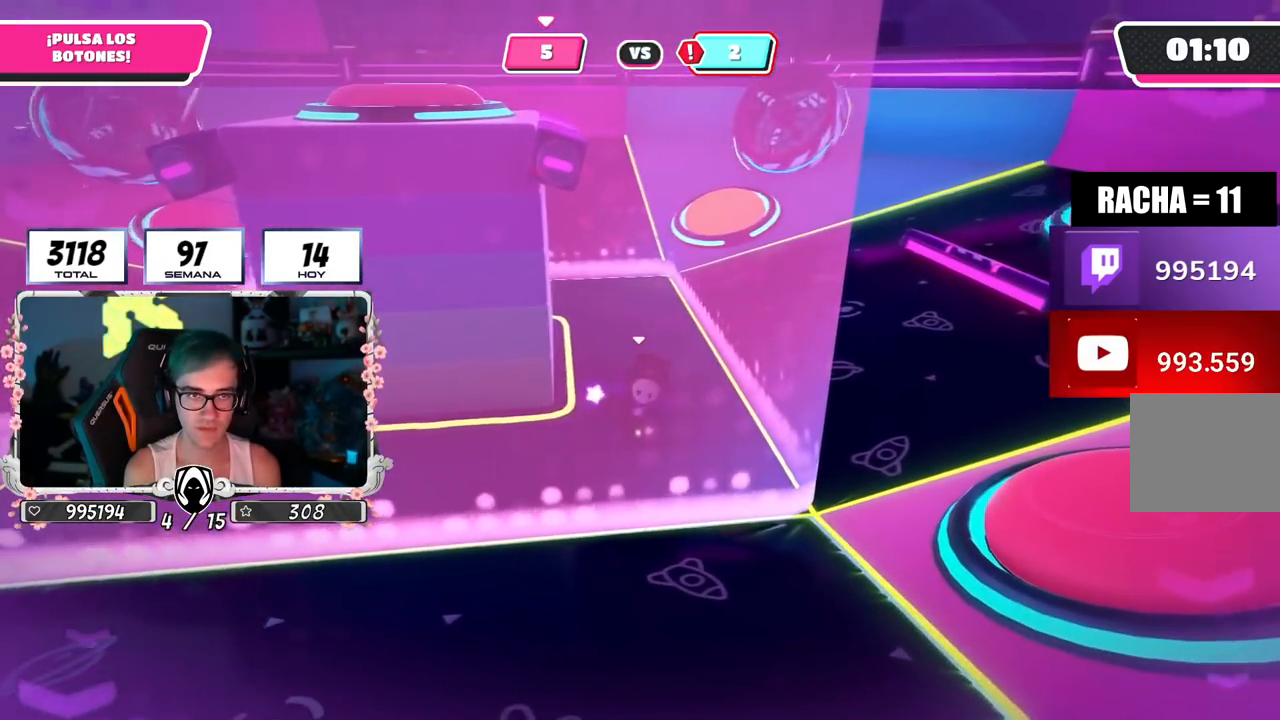
{"buttons": [], "left_stick": "down-right", "right_stick": "center", "events": [[17, "left_stick", "right"], [101, "left_stick", "down-left"], [217, "left_stick", "down-right"], [368, "left_stick", "left"], [501, "left_stick", "down-right"]]}
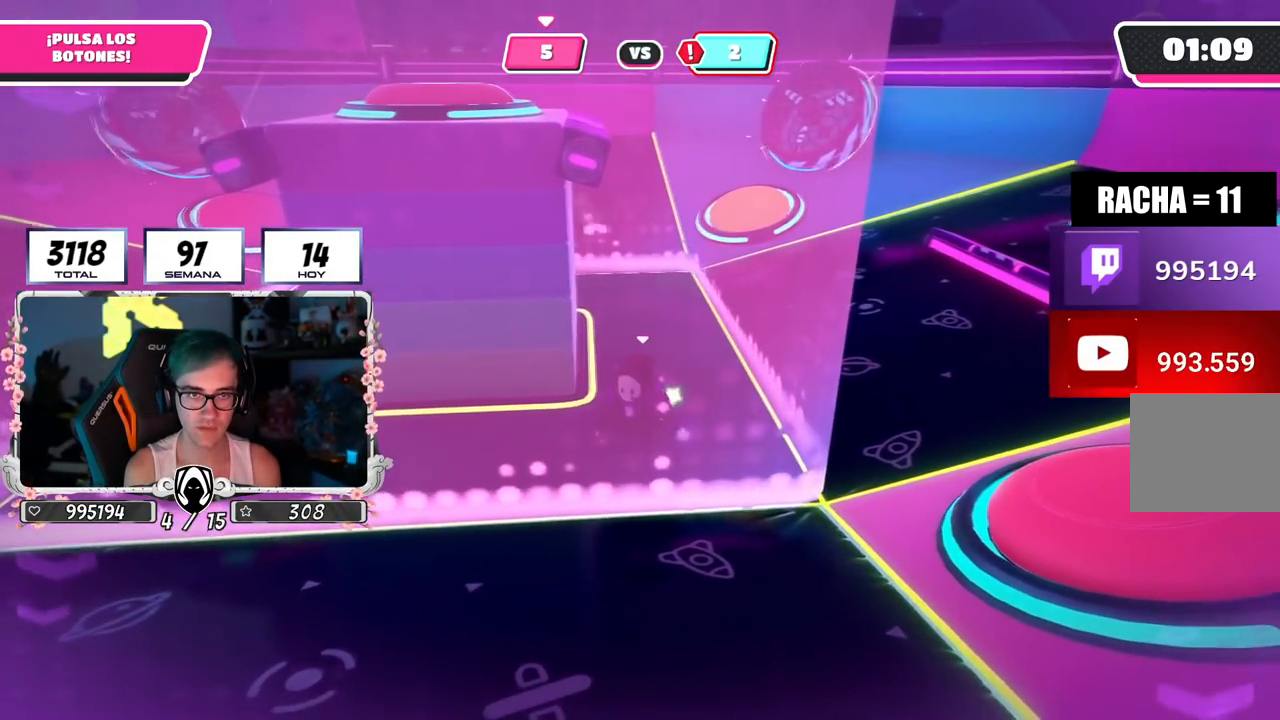
{"buttons": [], "left_stick": "down-left", "right_stick": "center", "events": [[167, "left_stick", "down-left"], [284, "left_stick", "right"], [434, "left_stick", "down-left"]]}
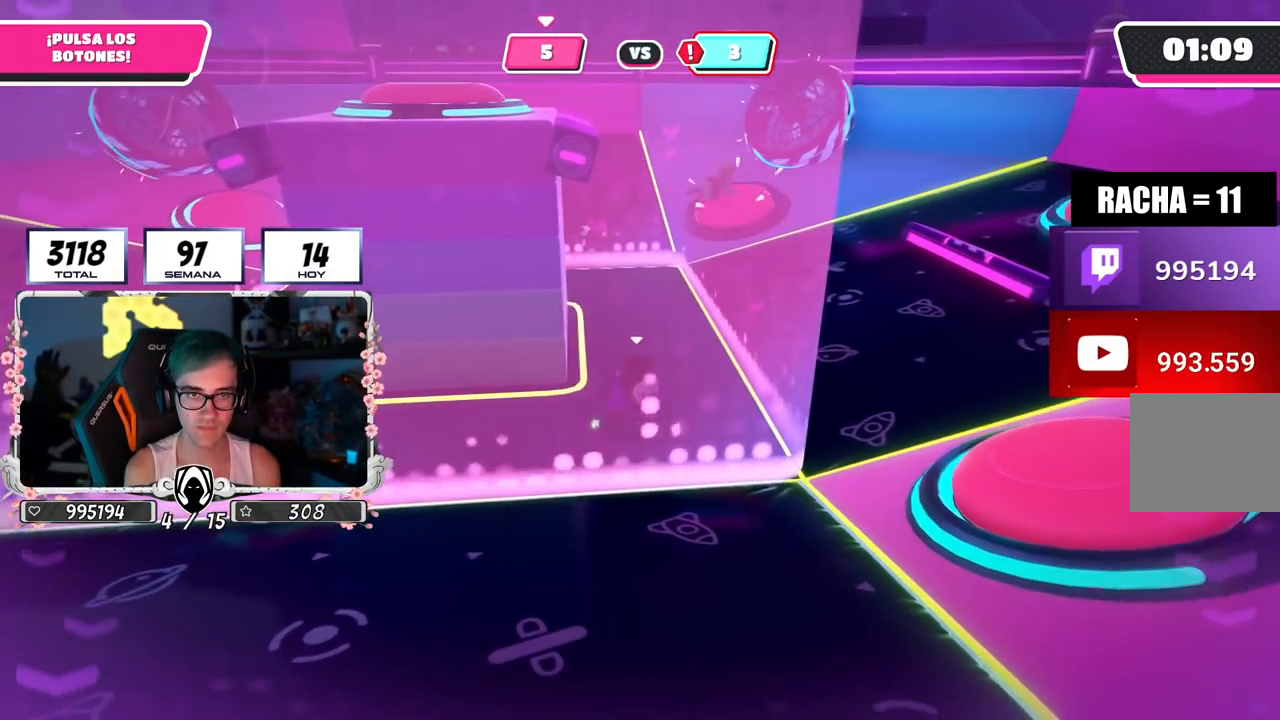
{"buttons": [], "left_stick": "left", "right_stick": "center", "events": [[167, "left_stick", "left"], [351, "right_stick", "left"], [484, "right_stick", "center"]]}
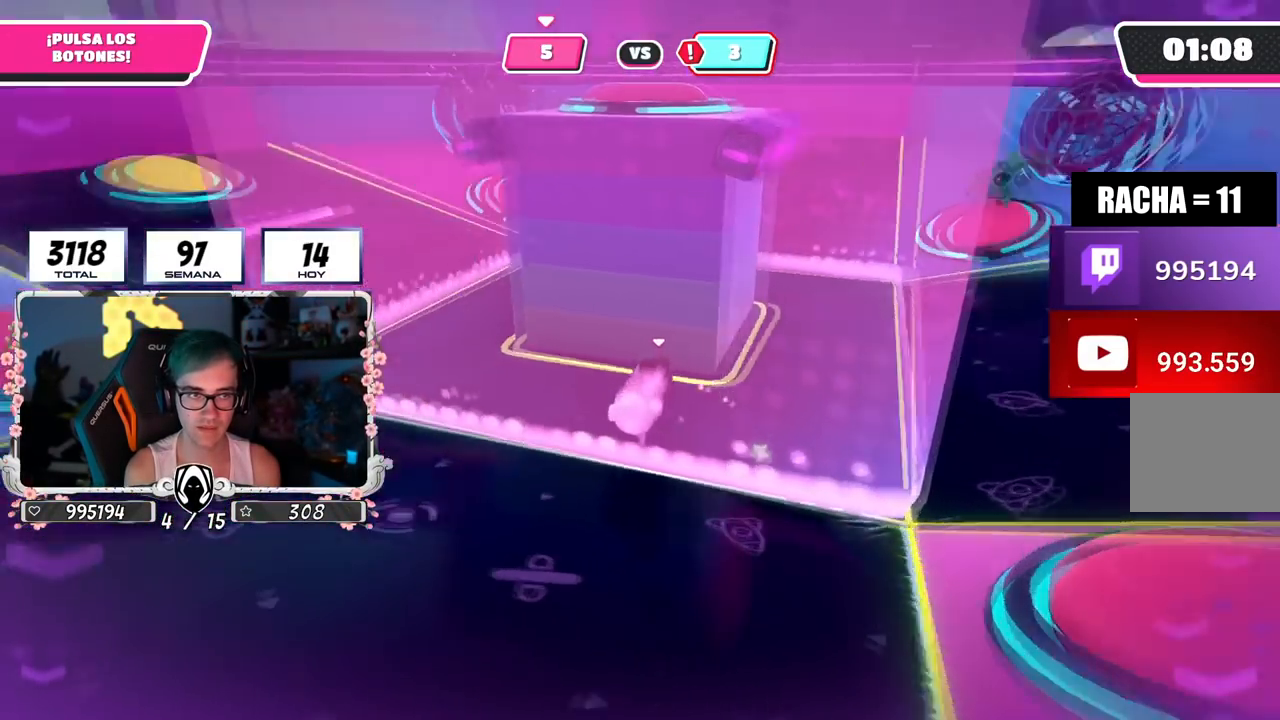
{"buttons": [], "left_stick": "up-left", "right_stick": "down-right", "events": [[184, "left_stick", "up-left"], [284, "right_stick", "down-right"]]}
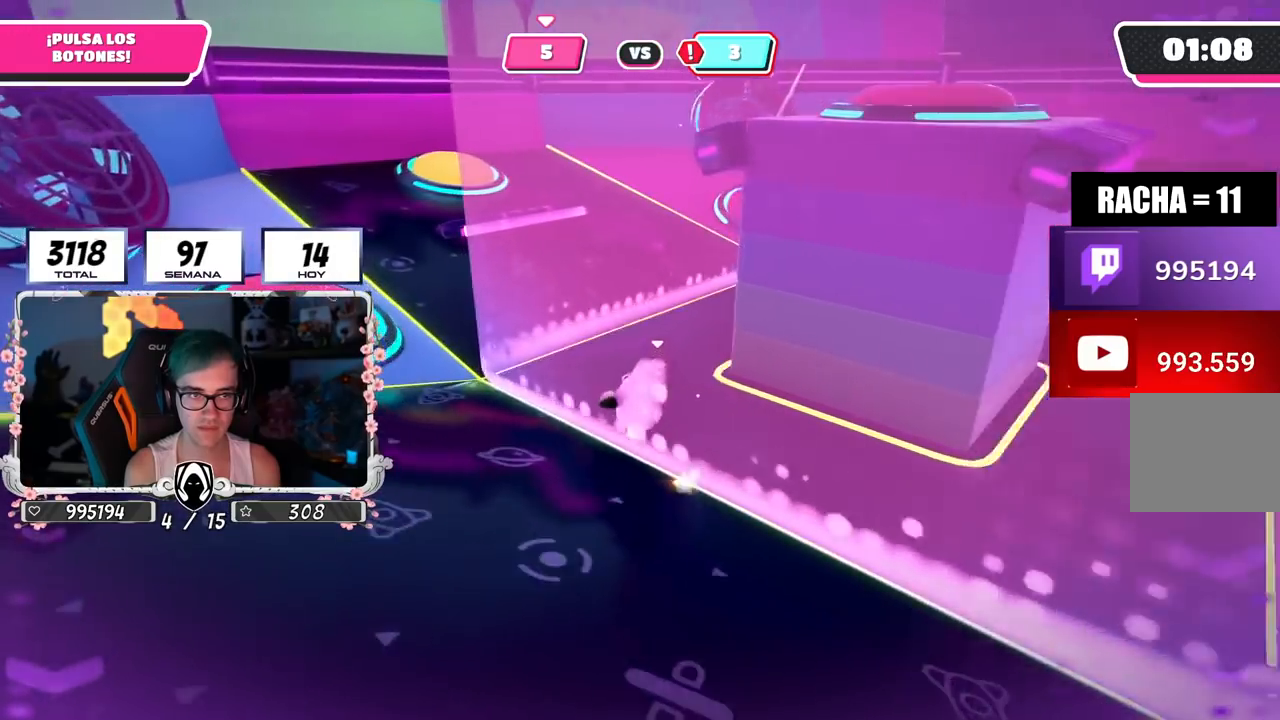
{"buttons": [], "left_stick": "up-left", "right_stick": "down-right", "events": []}
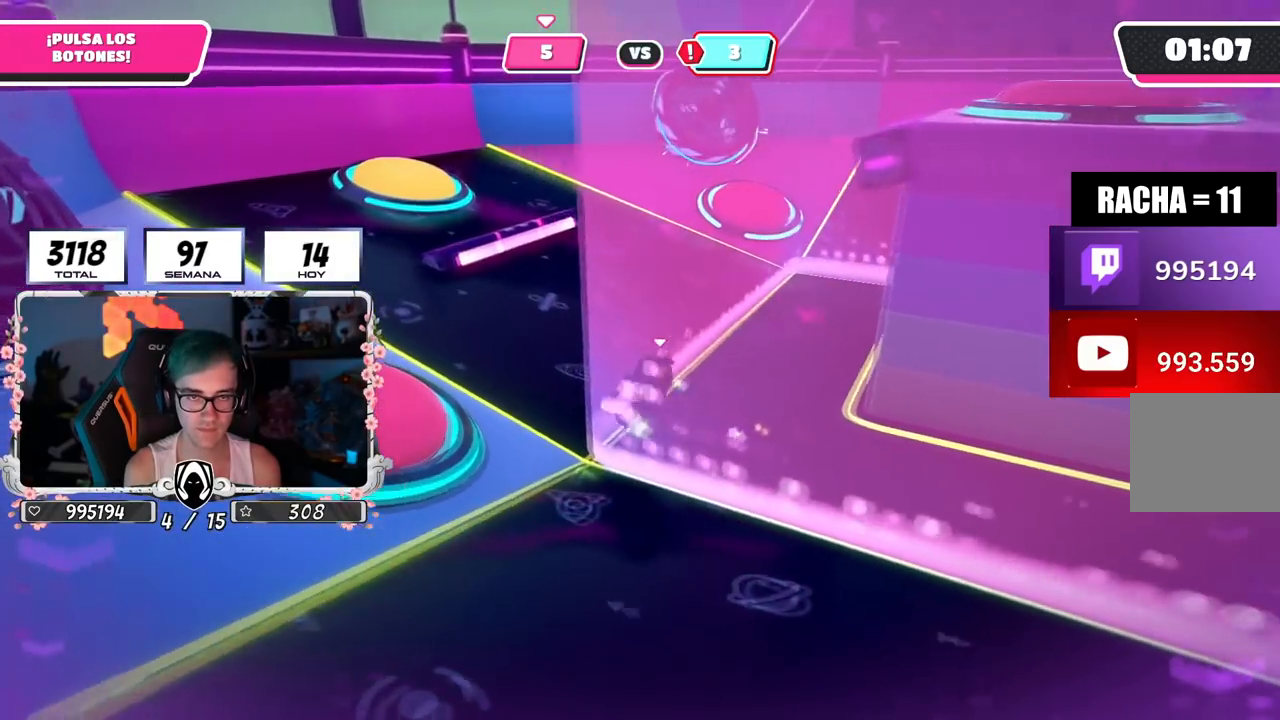
{"buttons": [], "left_stick": "up-left", "right_stick": "down-right", "events": []}
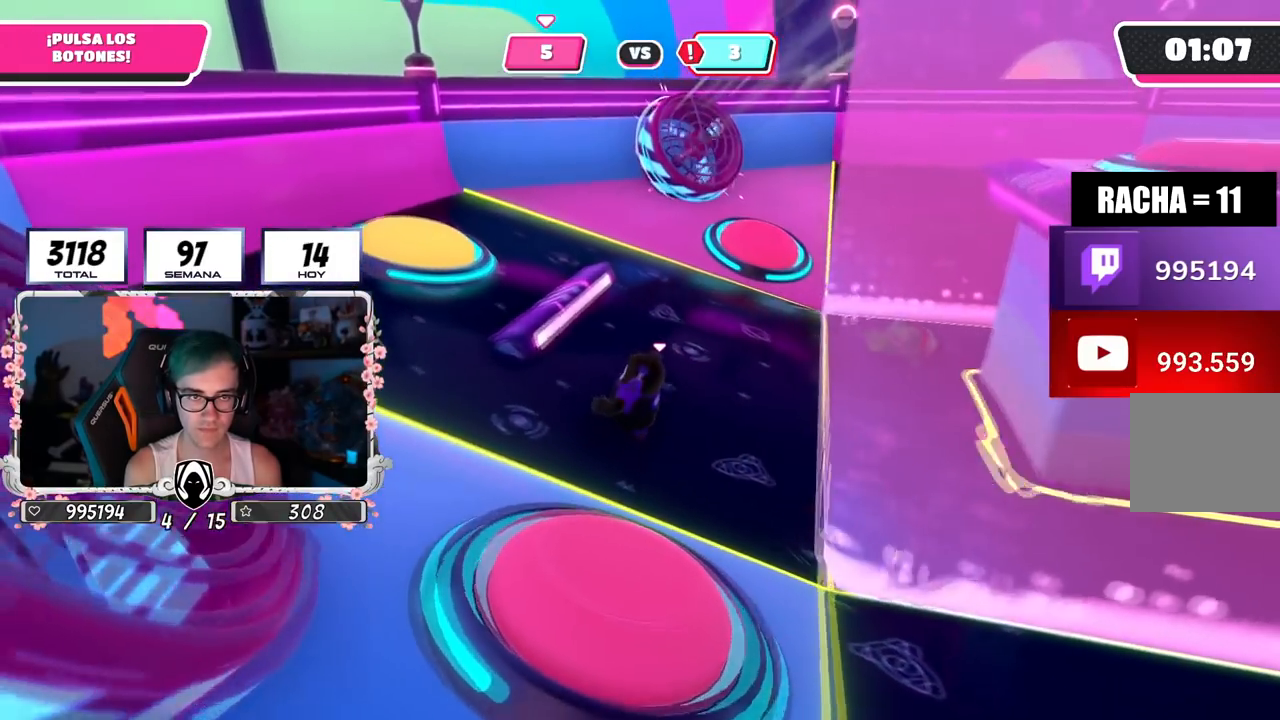
{"buttons": [], "left_stick": "up-left", "right_stick": "down-right", "events": []}
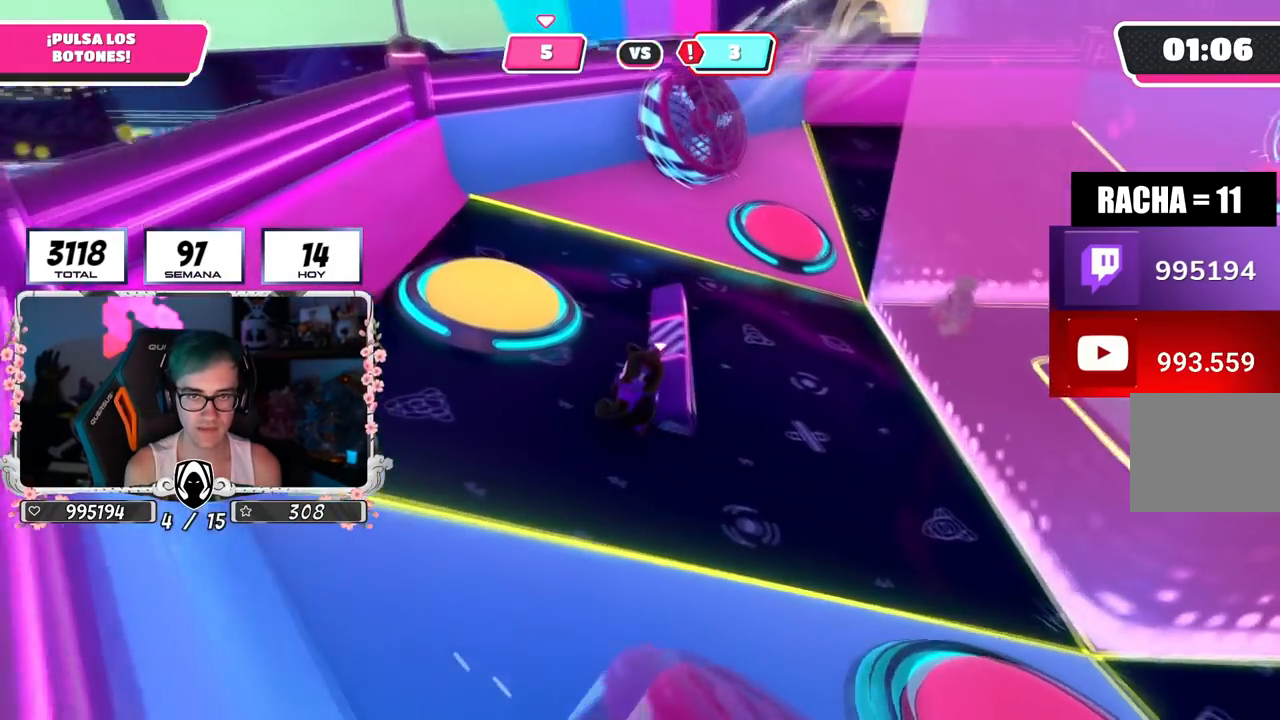
{"buttons": [], "left_stick": "center", "right_stick": "center", "events": [[133, "left_stick", "center"], [250, "right_stick", "center"]]}
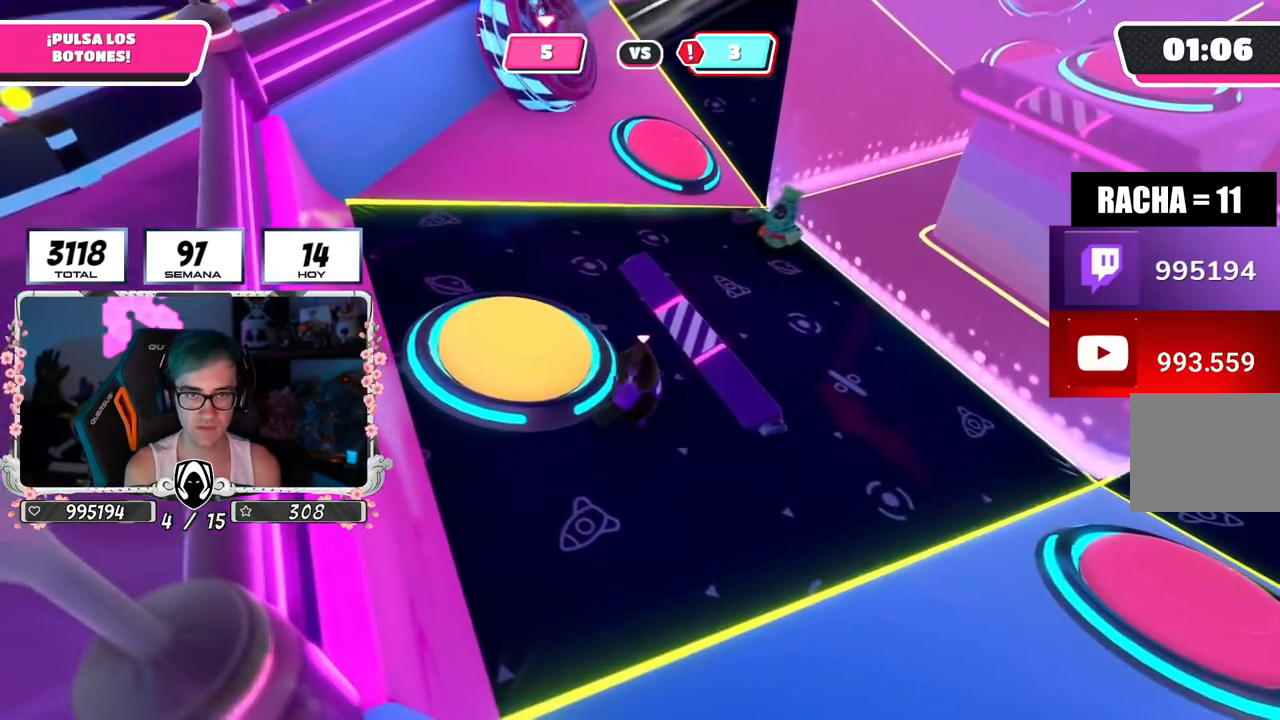
{"buttons": ["CROSS", "SQUARE"], "left_stick": "up-left", "right_stick": "center", "events": [[401, "CROSS", "down"], [401, "left_stick", "up-left"], [434, "SQUARE", "down"]]}
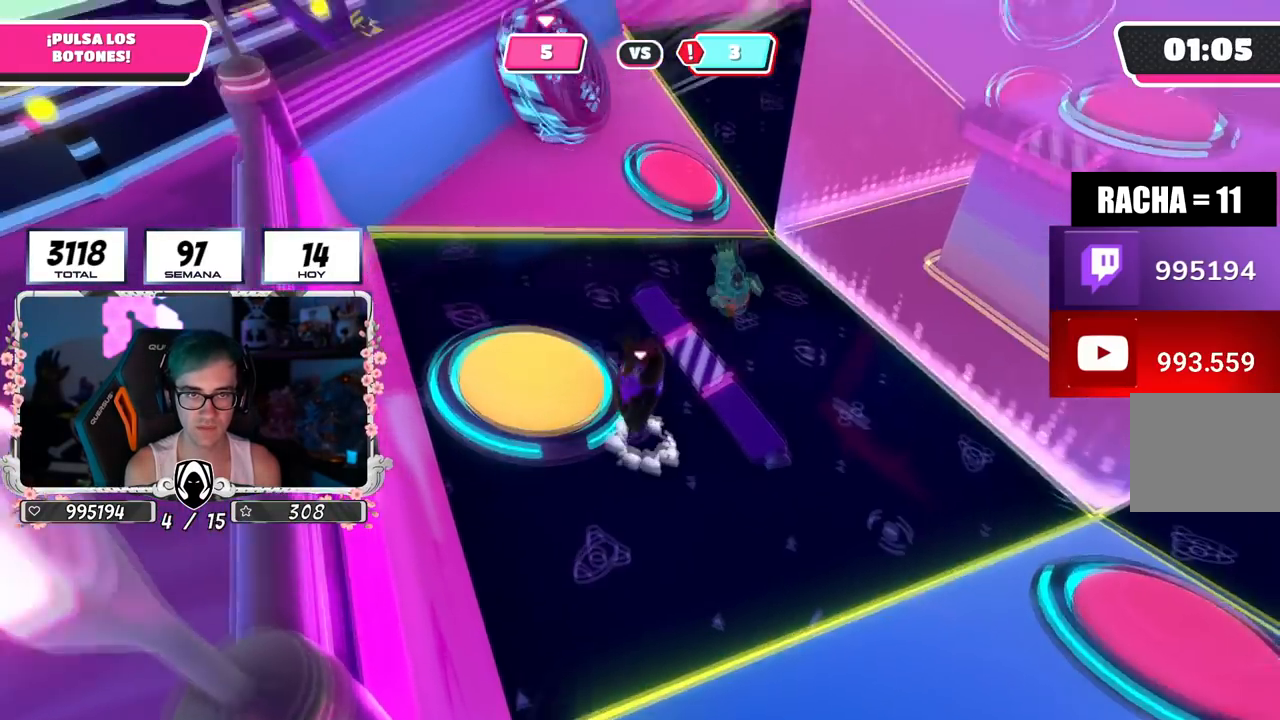
{"buttons": [], "left_stick": "up-right", "right_stick": "up-right", "events": [[33, "CROSS", "up"], [33, "SQUARE", "up"], [150, "left_stick", "up"], [183, "right_stick", "right"], [284, "right_stick", "up-right"], [317, "left_stick", "up-right"]]}
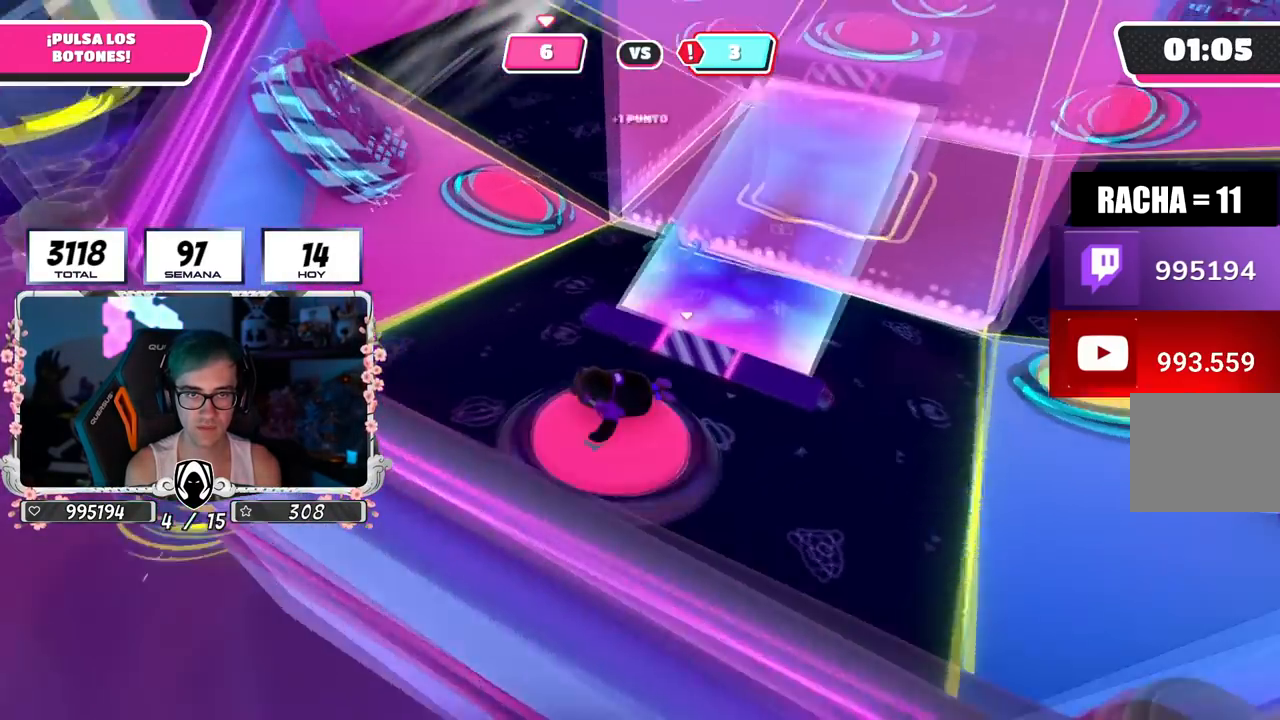
{"buttons": ["CROSS"], "left_stick": "up-right", "right_stick": "center", "events": [[34, "right_stick", "down-right"], [101, "right_stick", "down"], [251, "right_stick", "right"], [317, "right_stick", "center"], [451, "CROSS", "down"]]}
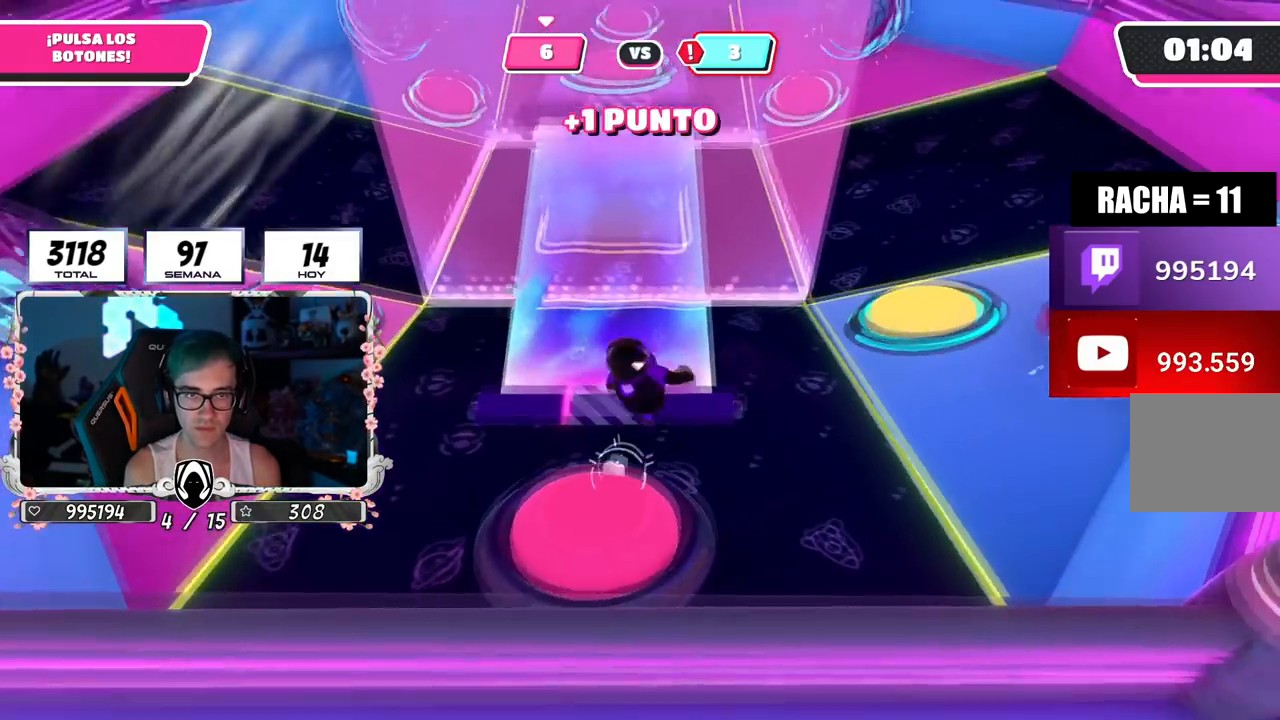
{"buttons": [], "left_stick": "up-right", "right_stick": "center", "events": [[100, "CROSS", "up"], [250, "right_stick", "down"], [367, "right_stick", "center"]]}
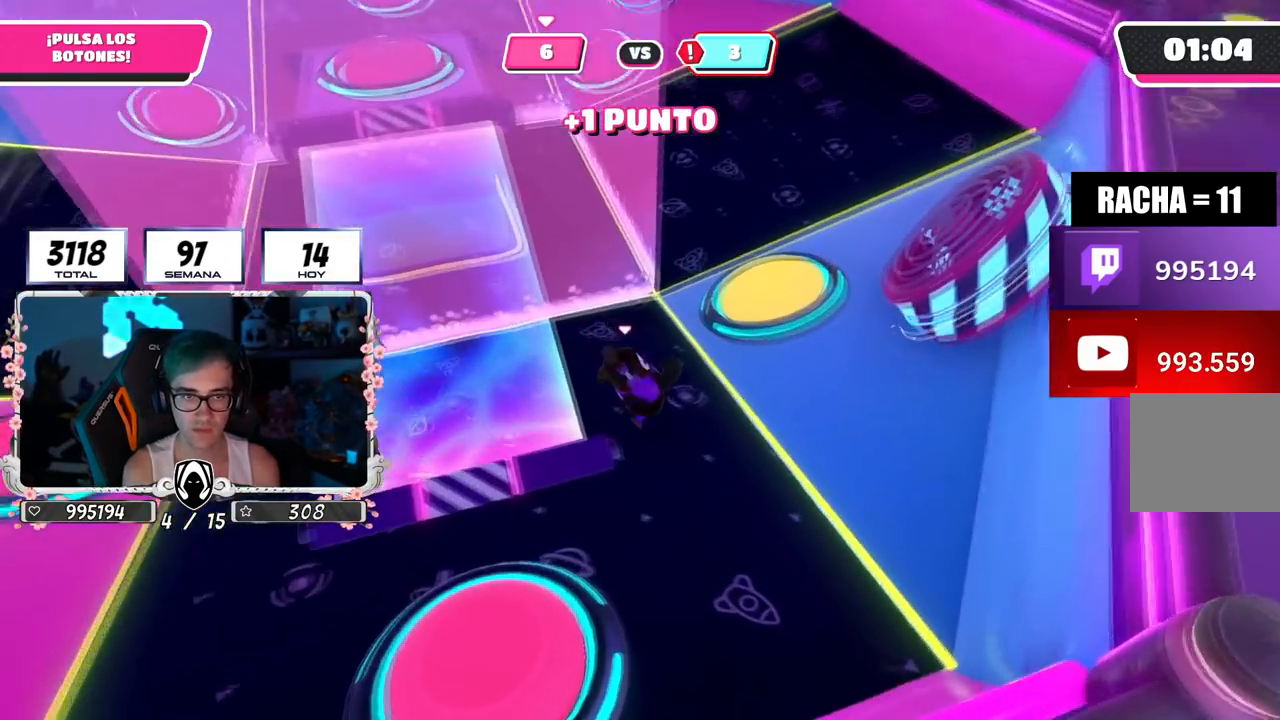
{"buttons": [], "left_stick": "up", "right_stick": "left", "events": [[184, "SQUARE", "down"], [284, "SQUARE", "up"], [301, "left_stick", "up"], [468, "right_stick", "left"]]}
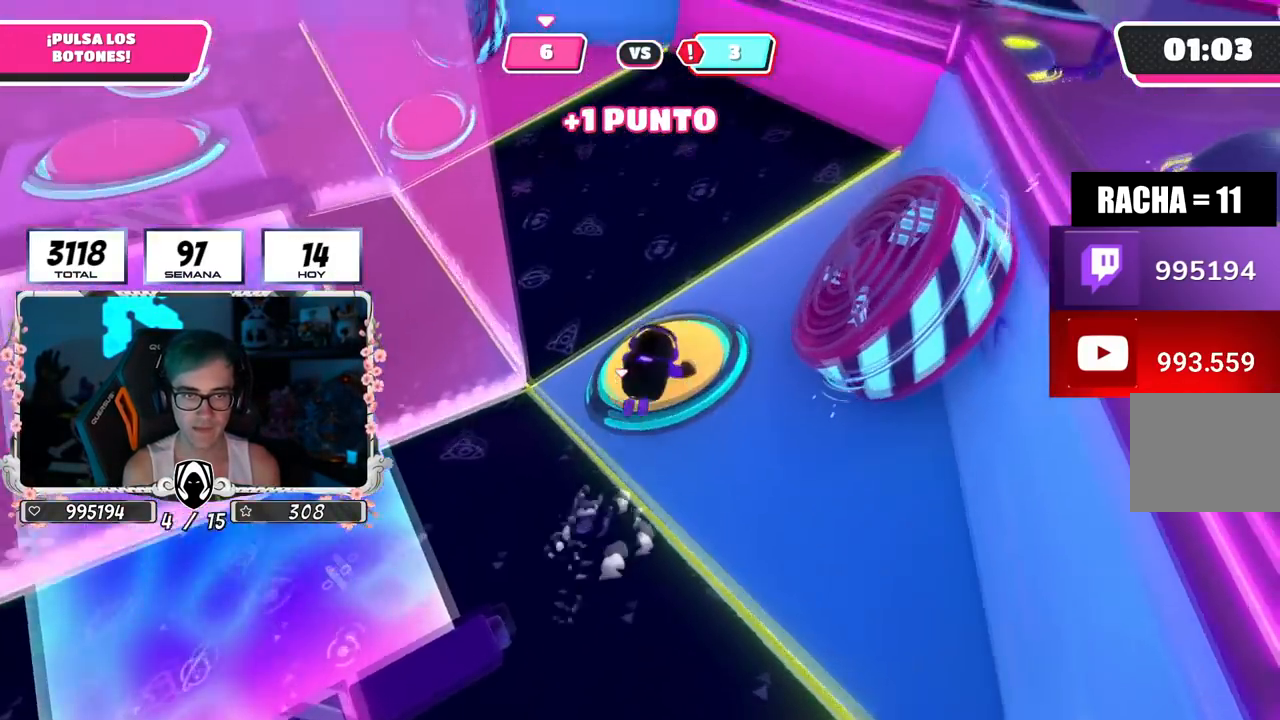
{"buttons": [], "left_stick": "up-right", "right_stick": "up-left", "events": [[417, "left_stick", "up-right"], [434, "right_stick", "up-left"]]}
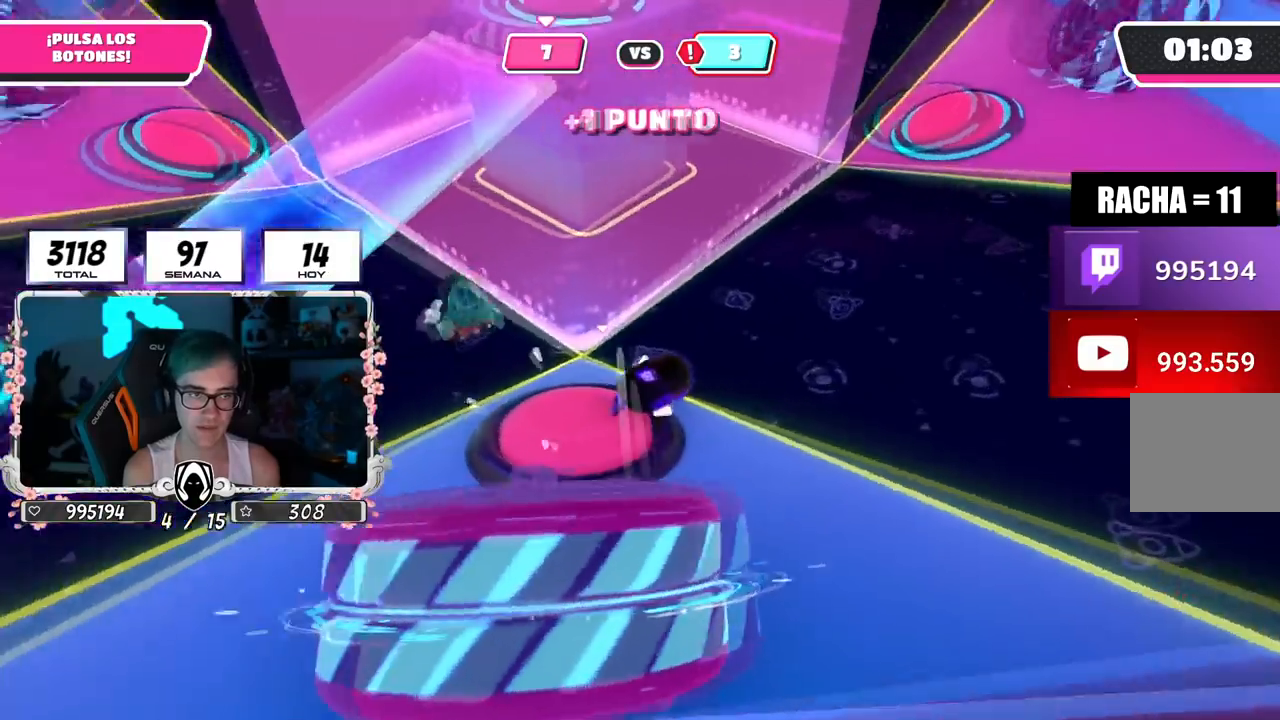
{"buttons": [], "left_stick": "up-right", "right_stick": "down-right", "events": [[284, "right_stick", "center"], [501, "right_stick", "down-right"]]}
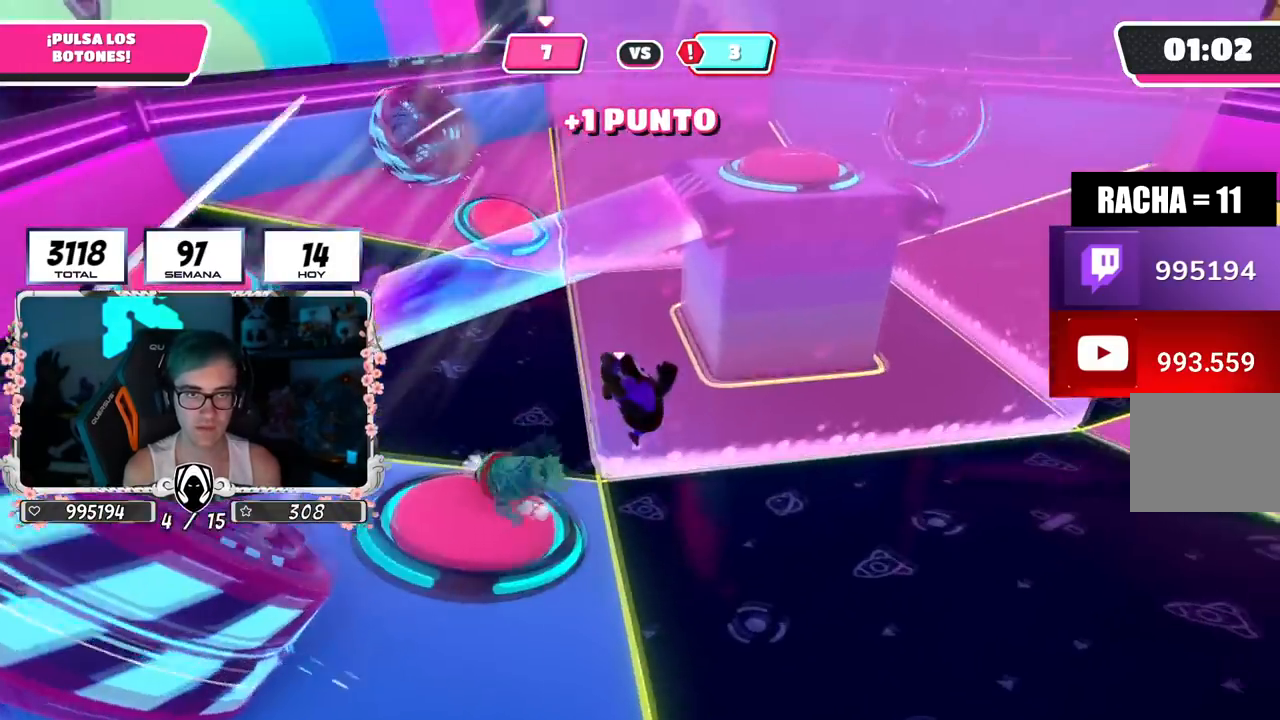
{"buttons": [], "left_stick": "up-right", "right_stick": "center", "events": [[67, "right_stick", "center"]]}
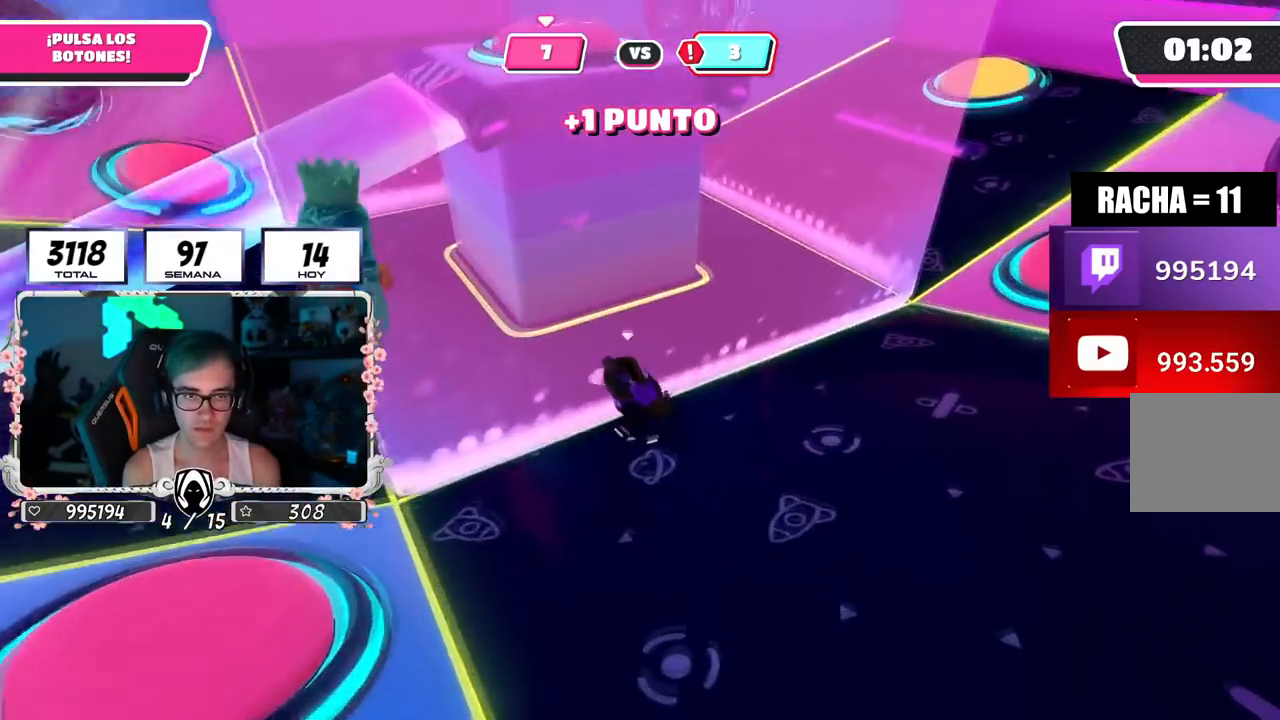
{"buttons": [], "left_stick": "up-right", "right_stick": "up-left", "events": [[51, "CROSS", "down"], [201, "CROSS", "up"], [418, "right_stick", "up-left"]]}
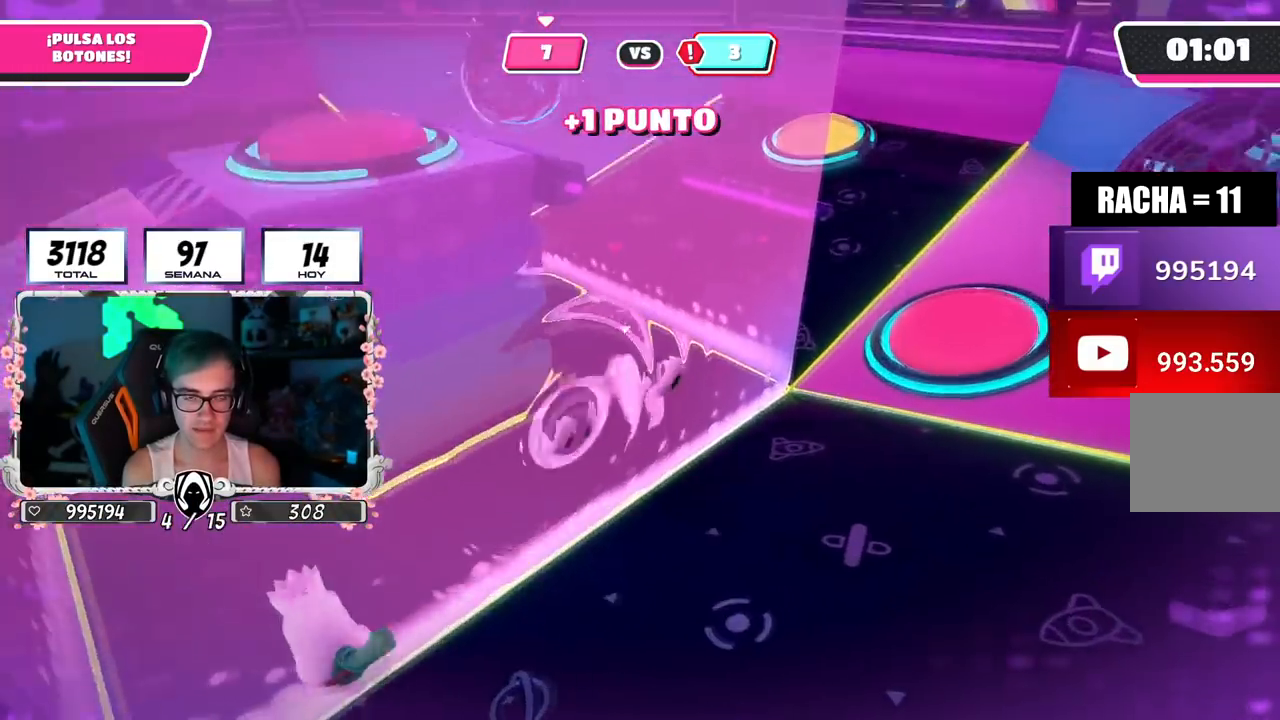
{"buttons": [], "left_stick": "up-right", "right_stick": "down-left", "events": [[83, "right_stick", "down-left"]]}
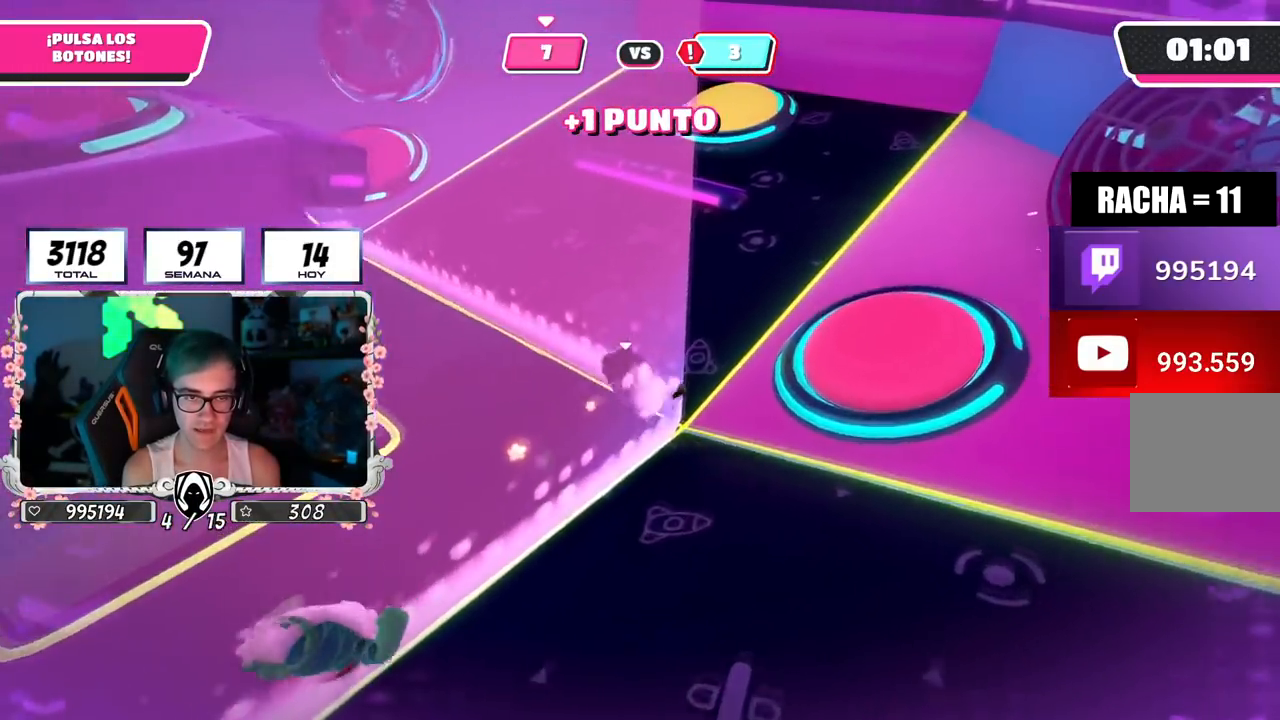
{"buttons": [], "left_stick": "up-right", "right_stick": "down-left", "events": []}
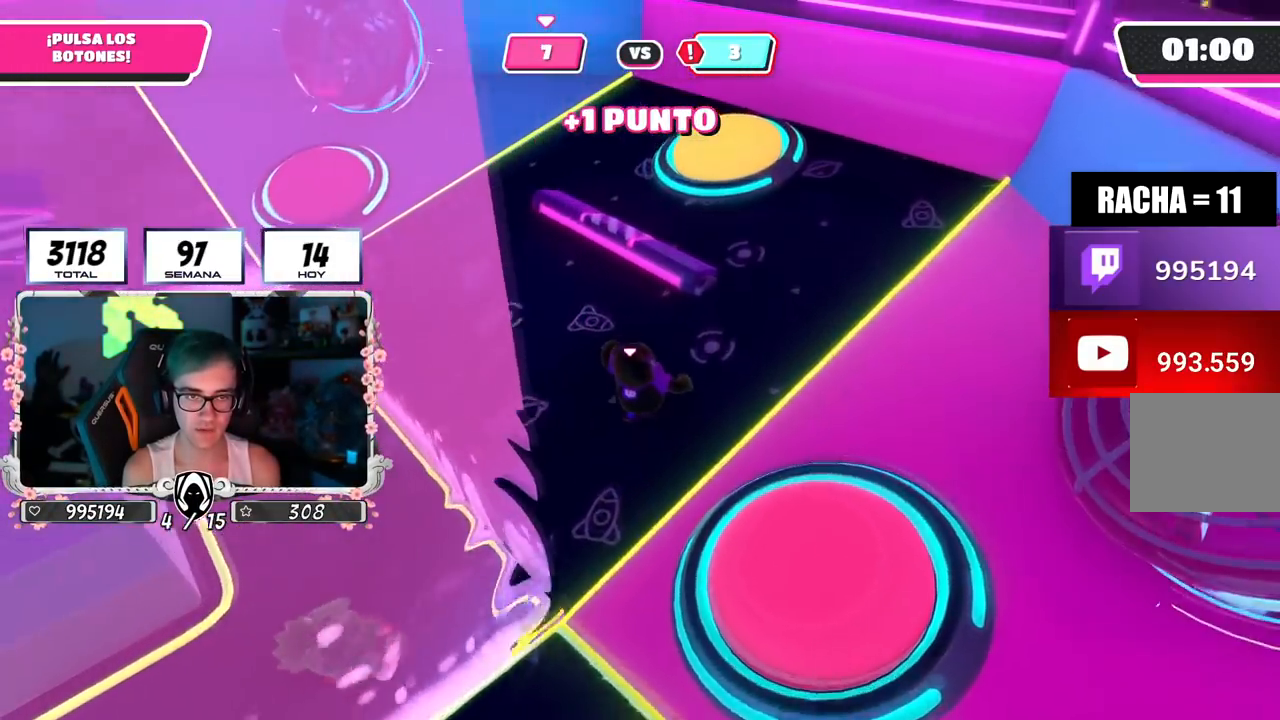
{"buttons": ["SQUARE"], "left_stick": "up", "right_stick": "center", "events": [[33, "right_stick", "center"], [217, "CROSS", "down"], [267, "left_stick", "up"], [334, "CROSS", "up"], [434, "SQUARE", "down"]]}
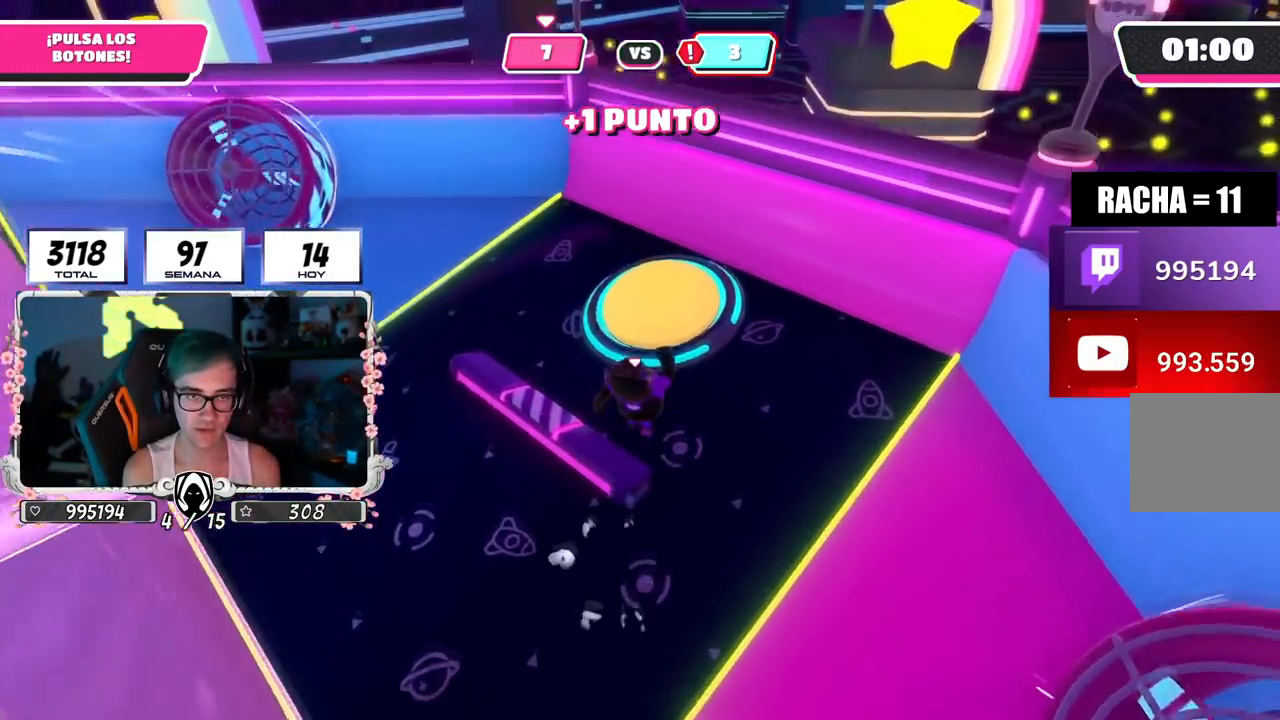
{"buttons": [], "left_stick": "up-left", "right_stick": "left", "events": [[17, "SQUARE", "up"], [117, "left_stick", "up-left"], [117, "right_stick", "left"]]}